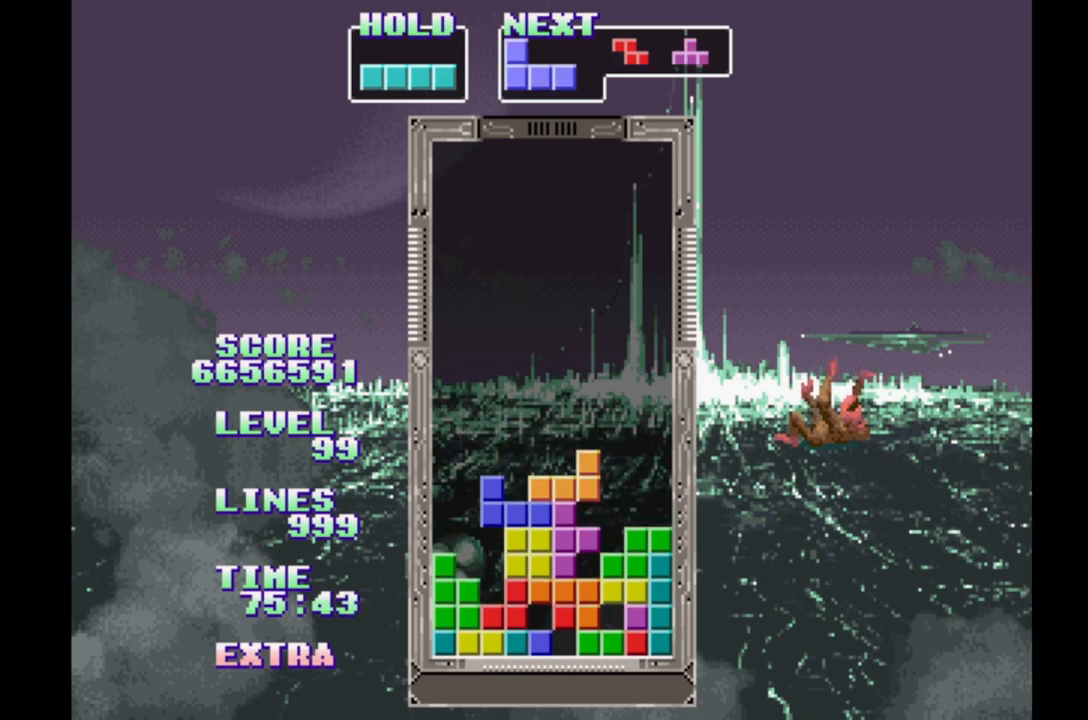
Gameplay with a controller (Xbox layout); each line is a JSON object with the inputs held at the frame after it. "events" lists button and stick changes between this image and that frame as [ms after this image, input, new state], when the widget could be followed in between. Not read: L2 L3 R2 R3 left_stick right_stick.
{"buttons": ["B", "DPAD_RIGHT"], "events": [[67, "DPAD_LEFT", "down"], [167, "DPAD_LEFT", "up"], [467, "B", "down"]]}
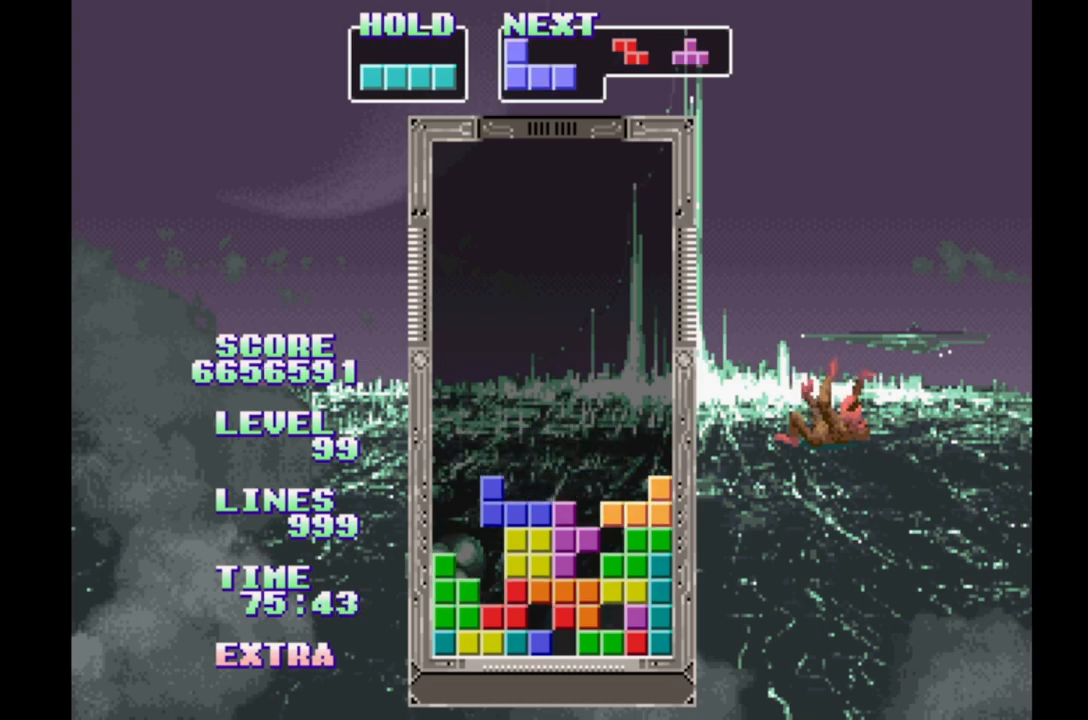
{"buttons": ["DPAD_RIGHT"], "events": [[50, "B", "up"], [133, "B", "down"], [217, "DPAD_LEFT", "down"], [233, "B", "up"], [467, "DPAD_LEFT", "up"]]}
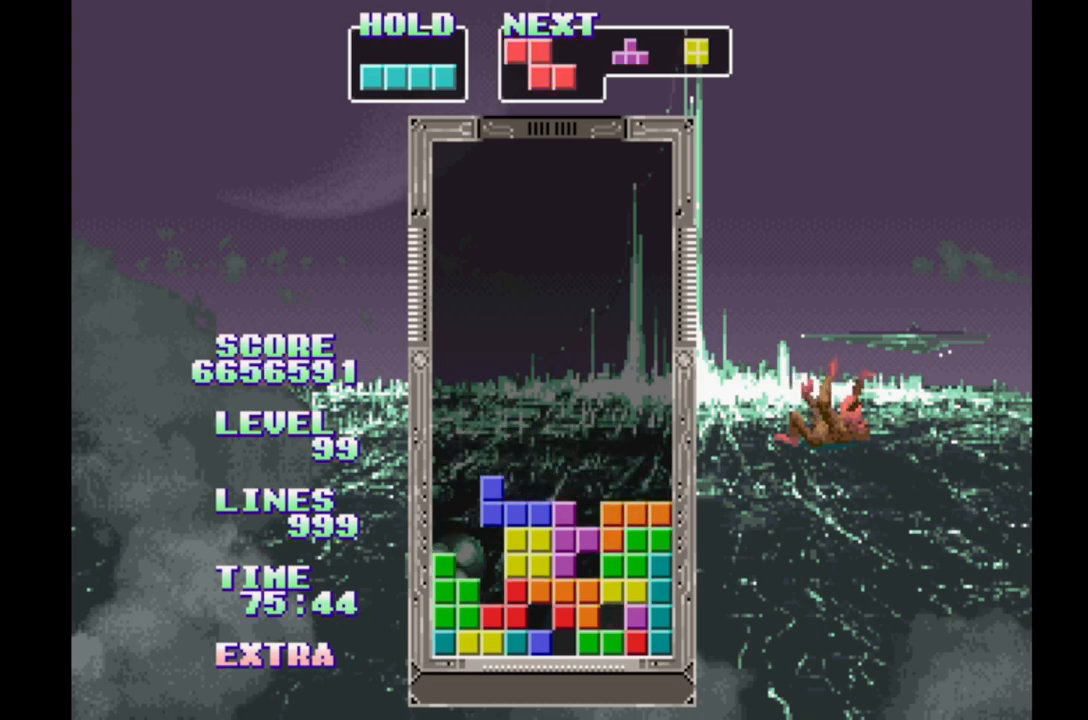
{"buttons": ["DPAD_RIGHT"], "events": [[367, "DPAD_LEFT", "down"], [383, "B", "down"], [483, "B", "up"], [483, "DPAD_LEFT", "up"]]}
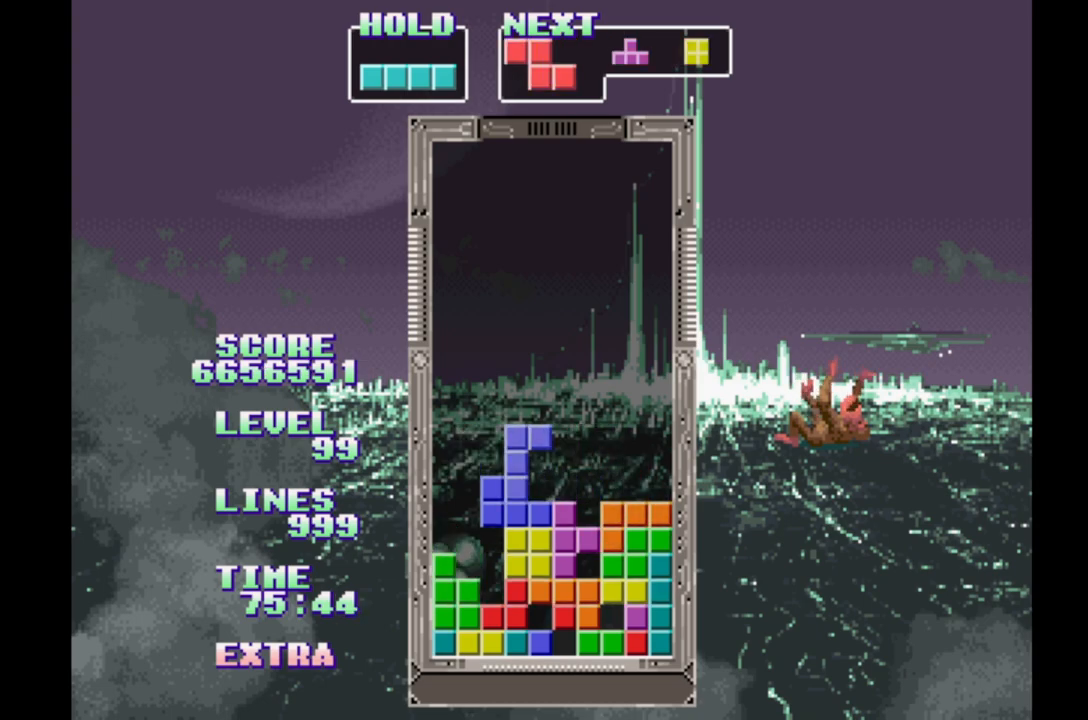
{"buttons": ["DPAD_RIGHT"], "events": [[50, "B", "down"], [150, "B", "up"]]}
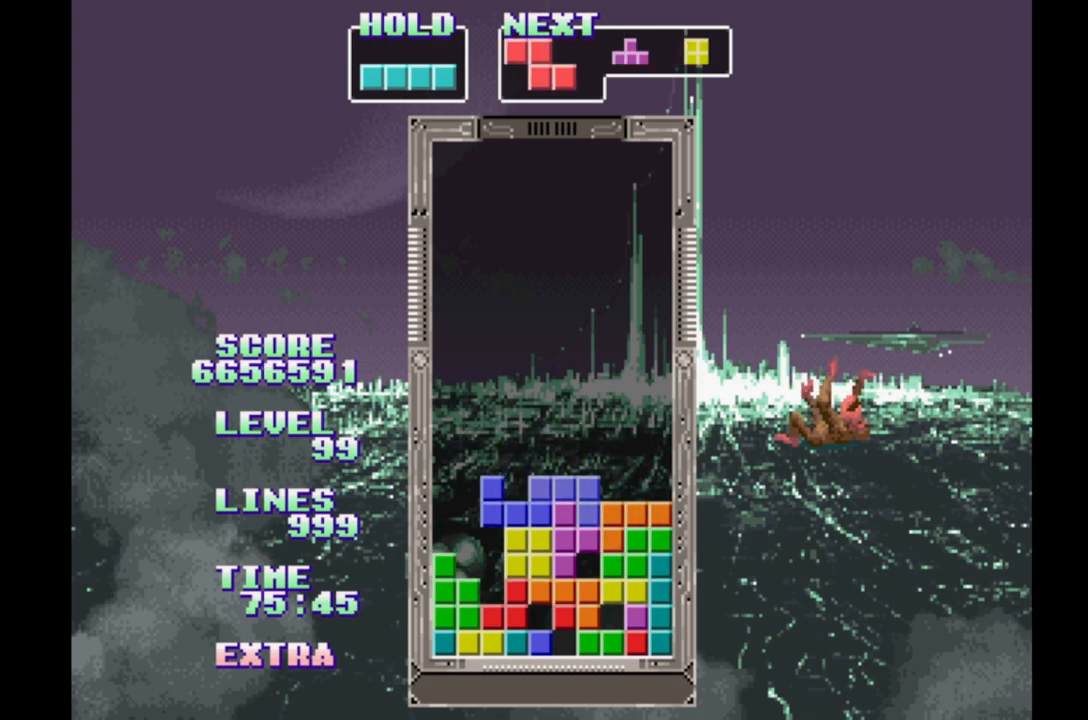
{"buttons": ["DPAD_LEFT"], "events": [[467, "DPAD_LEFT", "down"], [467, "DPAD_RIGHT", "up"]]}
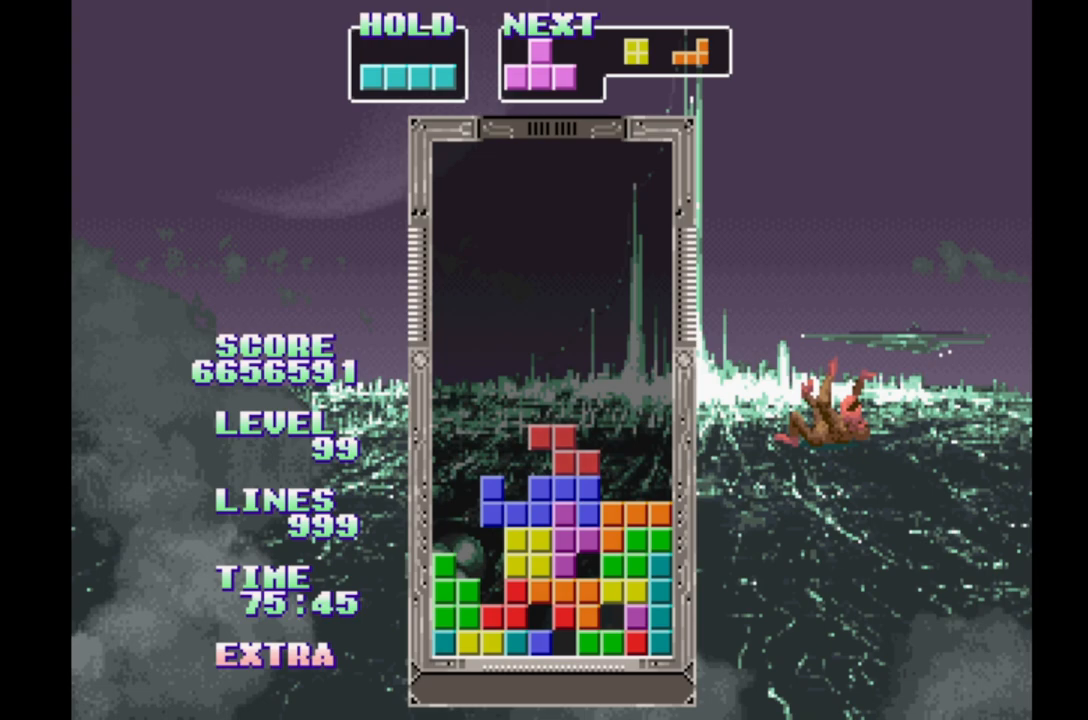
{"buttons": ["DPAD_LEFT"]}
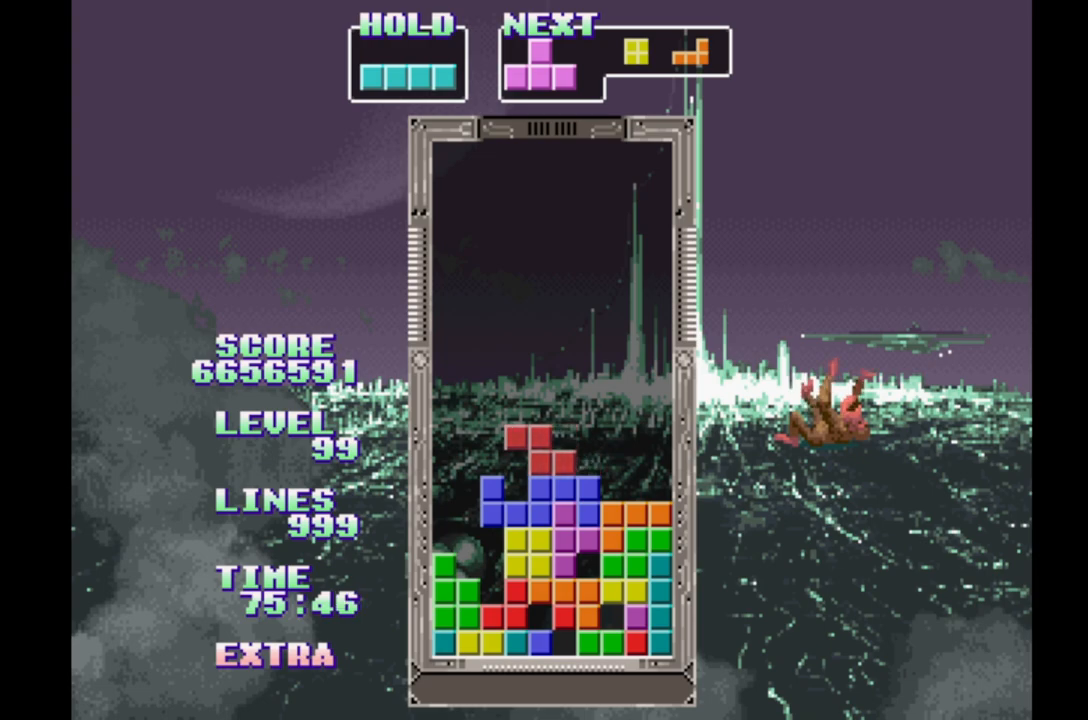
{"buttons": ["DPAD_LEFT"], "events": [[200, "A", "down"], [300, "A", "up"], [383, "A", "down"], [483, "A", "up"]]}
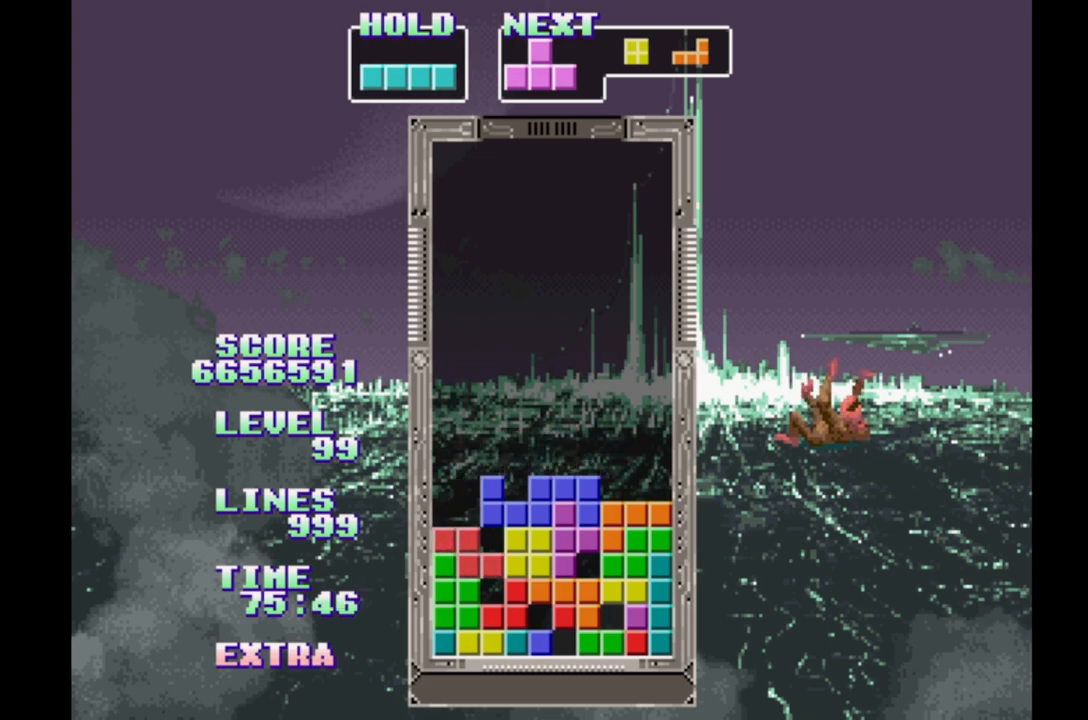
{"buttons": ["DPAD_LEFT"], "events": []}
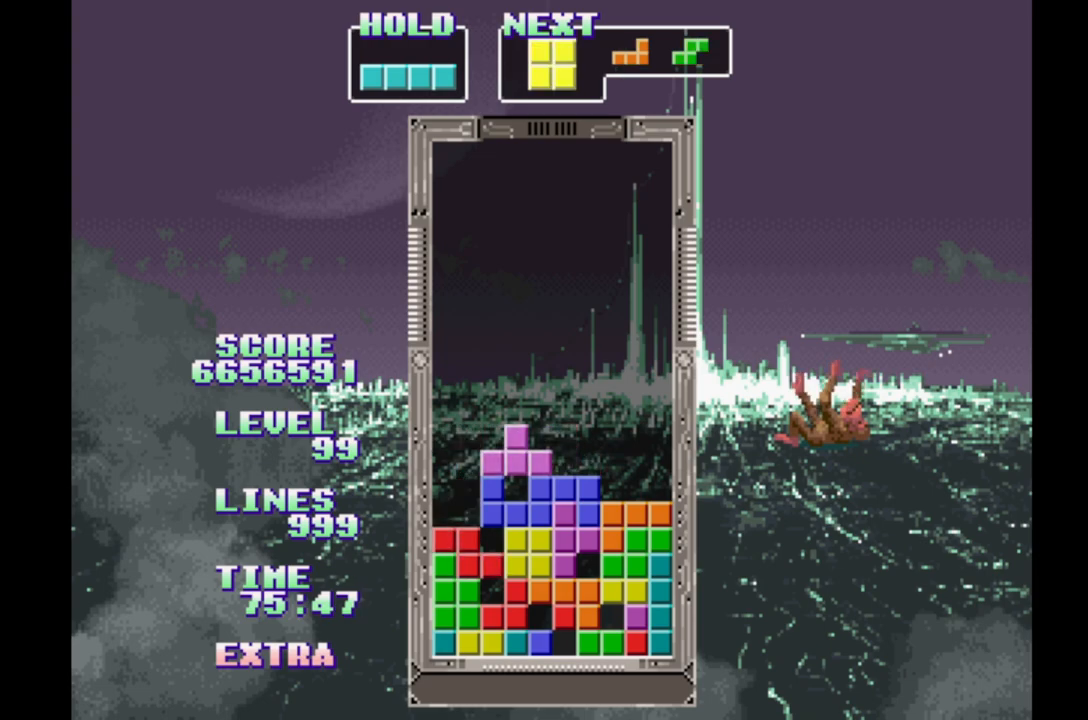
{"buttons": ["DPAD_LEFT"], "events": [[200, "B", "down"], [250, "B", "up"], [350, "B", "down"], [433, "B", "up"]]}
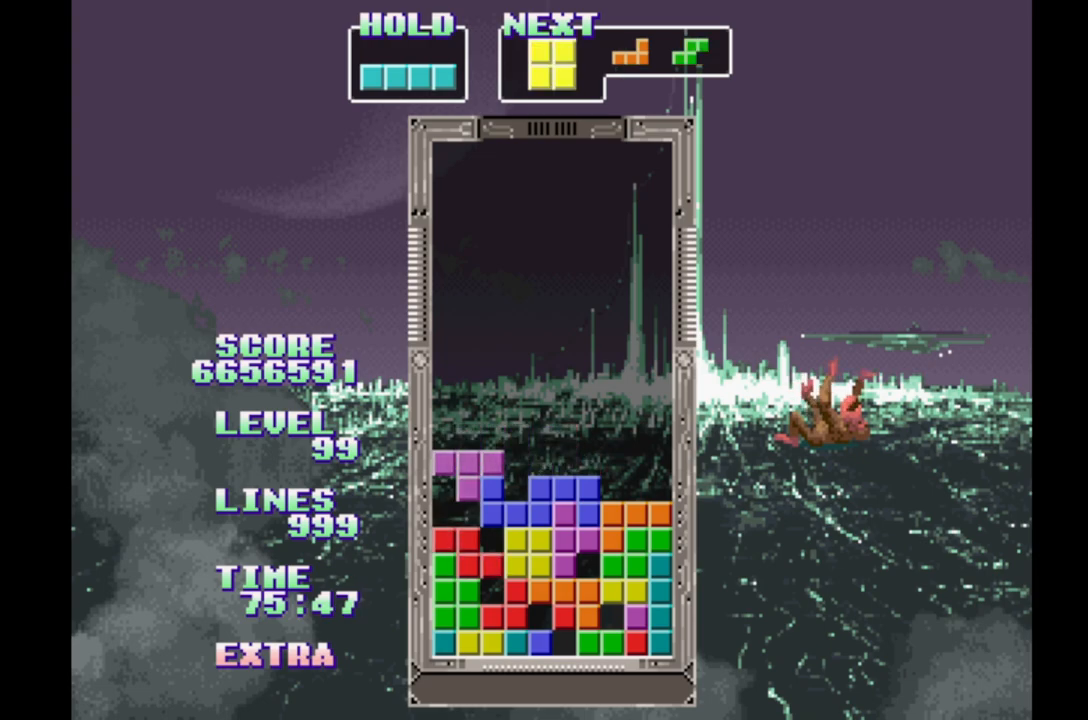
{"buttons": ["DPAD_LEFT"], "events": [[17, "B", "down"], [100, "B", "up"], [183, "B", "down"], [283, "B", "up"]]}
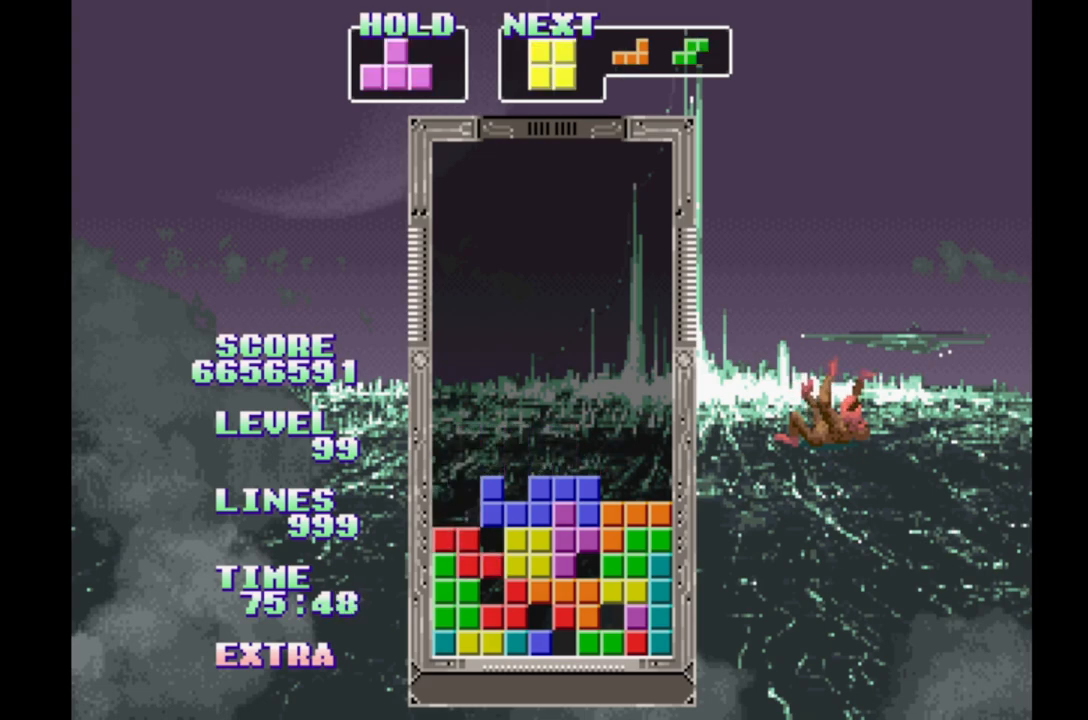
{"buttons": ["DPAD_LEFT"], "events": [[50, "DPAD_RIGHT", "down"], [200, "B", "down"], [417, "B", "up"], [417, "DPAD_RIGHT", "up"]]}
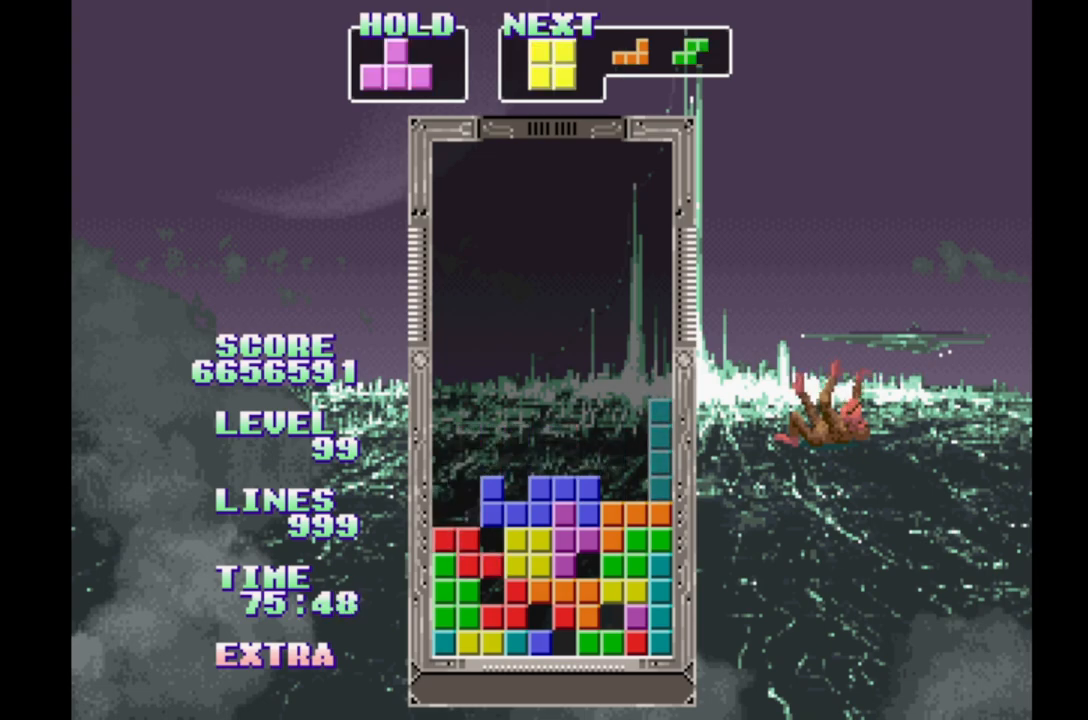
{"buttons": ["DPAD_LEFT"], "events": []}
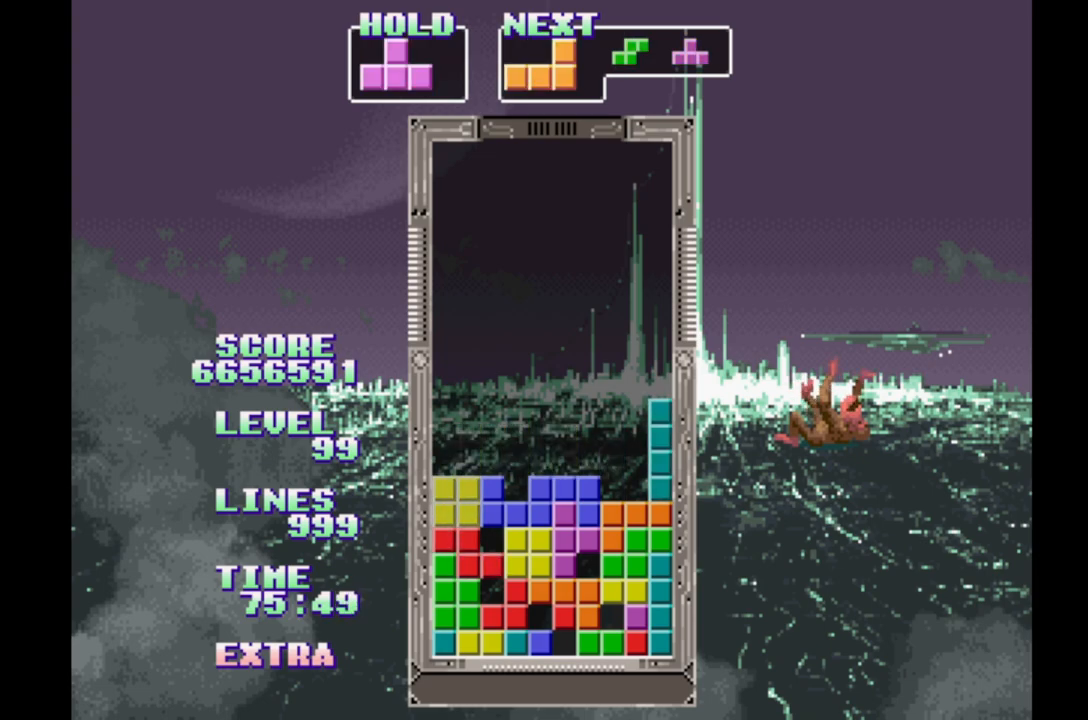
{"buttons": ["DPAD_LEFT"], "events": [[67, "DPAD_UP", "down"], [183, "DPAD_UP", "up"]]}